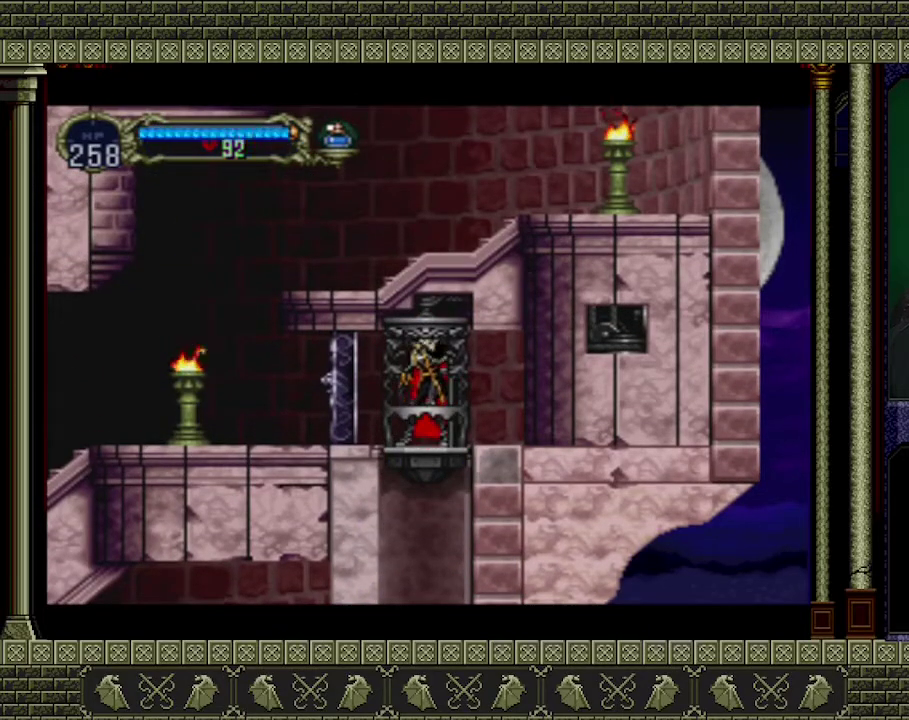
Gameplay with a controller (Xbox layout); each line is a JSON object with the inputs held at the frame after it. "events" lists button and stick changes between this image and that frame as [ms after this image, input, new state], when the widget could be followed in between. Not read: L3 R3 right_stick.
{"buttons": [], "left_stick": "left", "events": []}
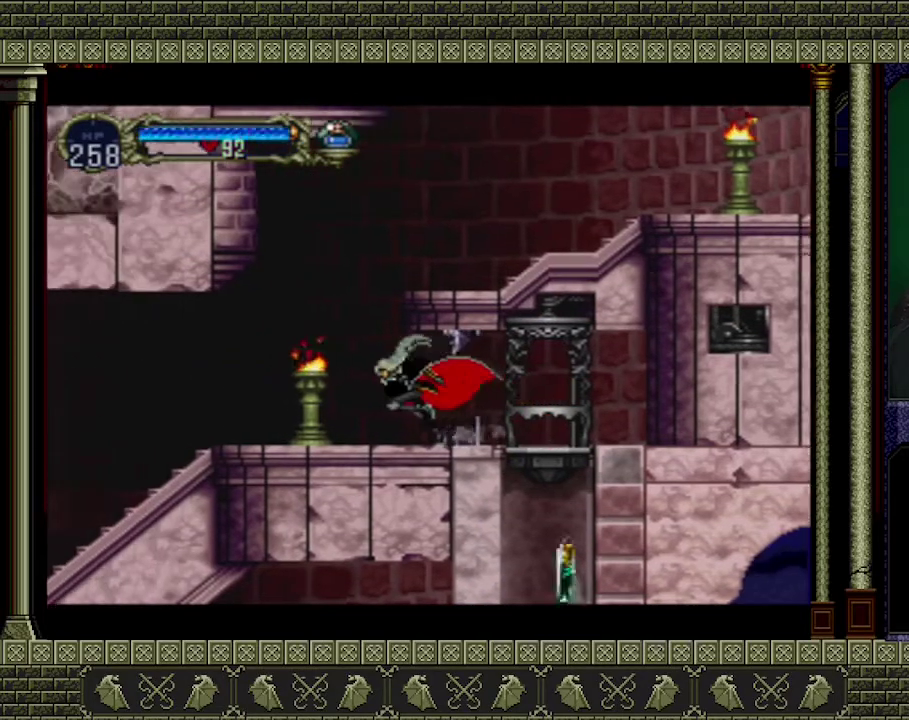
{"buttons": [], "left_stick": "right", "events": [[233, "A", "down"], [267, "left_stick", "center"], [467, "A", "up"], [467, "left_stick", "right"]]}
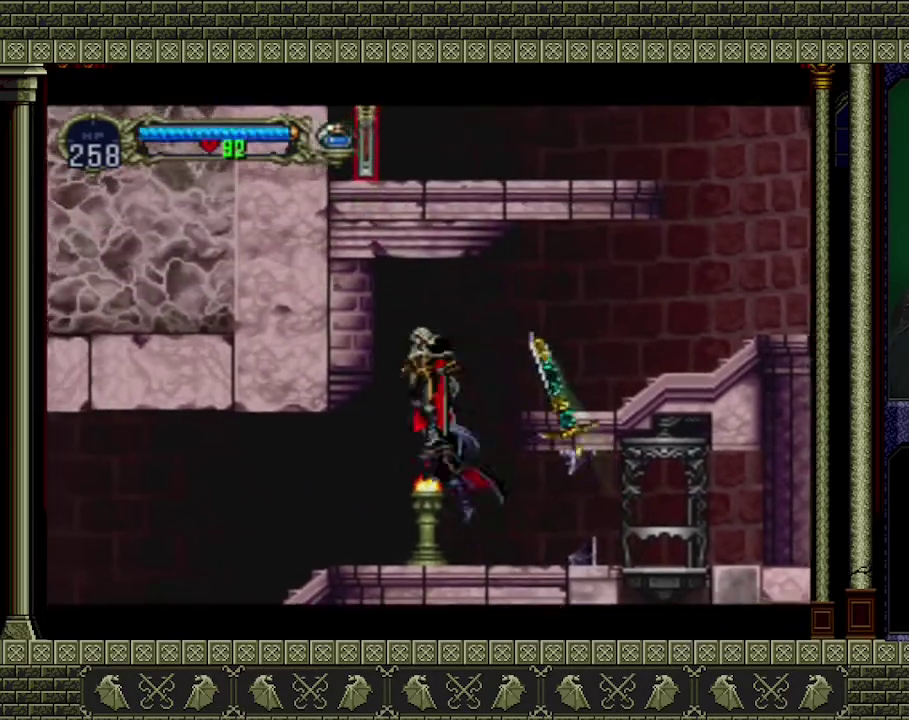
{"buttons": [], "left_stick": "right", "events": [[33, "A", "down"], [267, "A", "up"]]}
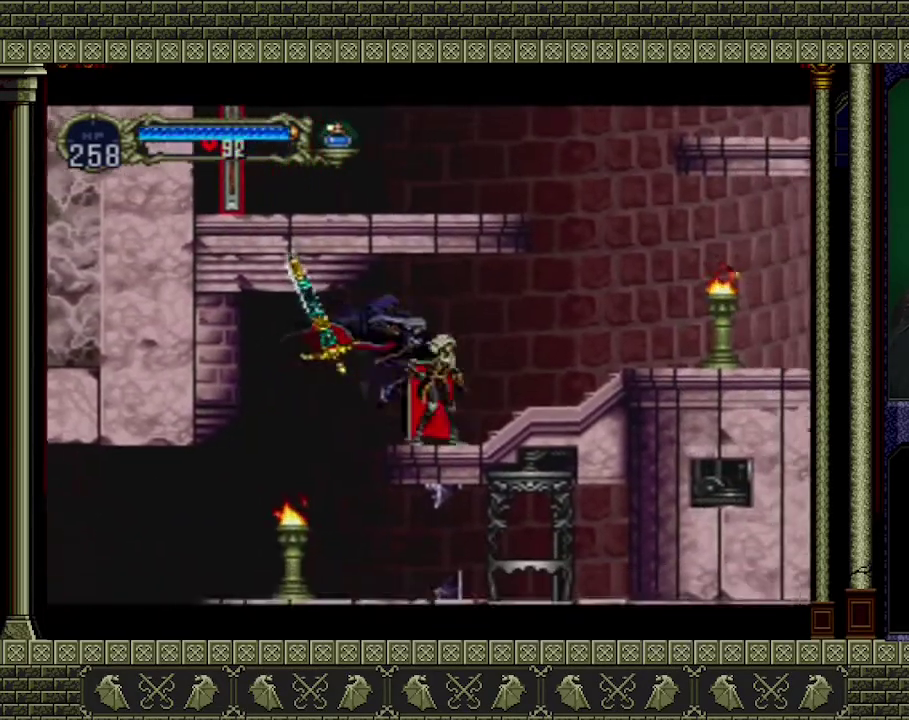
{"buttons": ["A"], "left_stick": "right", "events": [[400, "A", "down"]]}
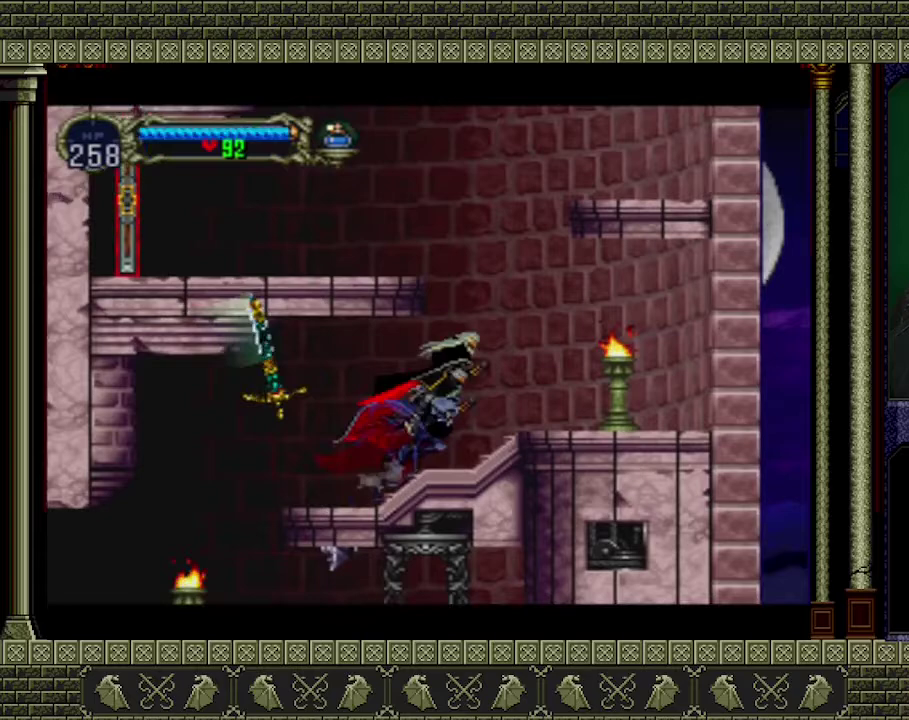
{"buttons": [], "left_stick": "down-right", "events": [[67, "left_stick", "down-right"], [100, "A", "up"], [133, "X", "down"], [233, "X", "up"], [267, "left_stick", "right"], [433, "left_stick", "down-right"]]}
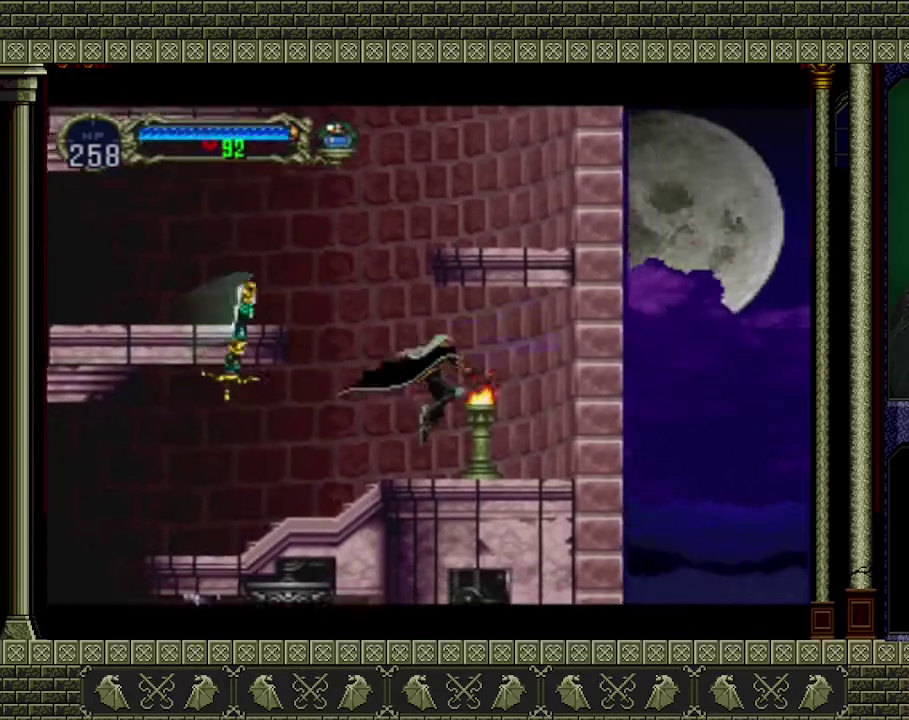
{"buttons": [], "left_stick": "center", "events": [[133, "X", "down"], [233, "X", "up"], [467, "left_stick", "center"]]}
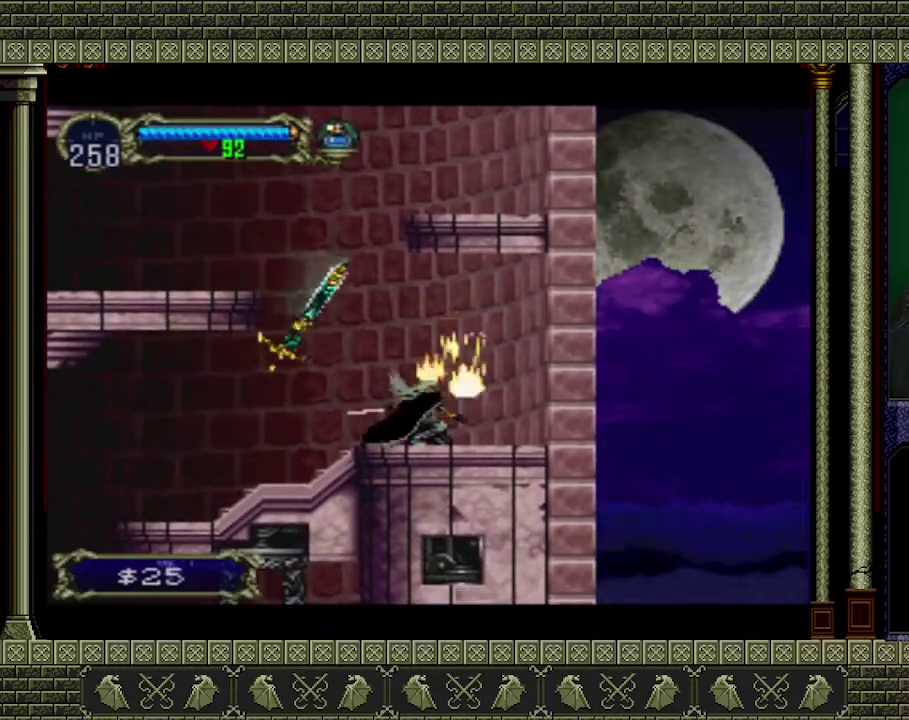
{"buttons": ["A"], "left_stick": "left", "events": [[100, "left_stick", "left"], [300, "A", "down"]]}
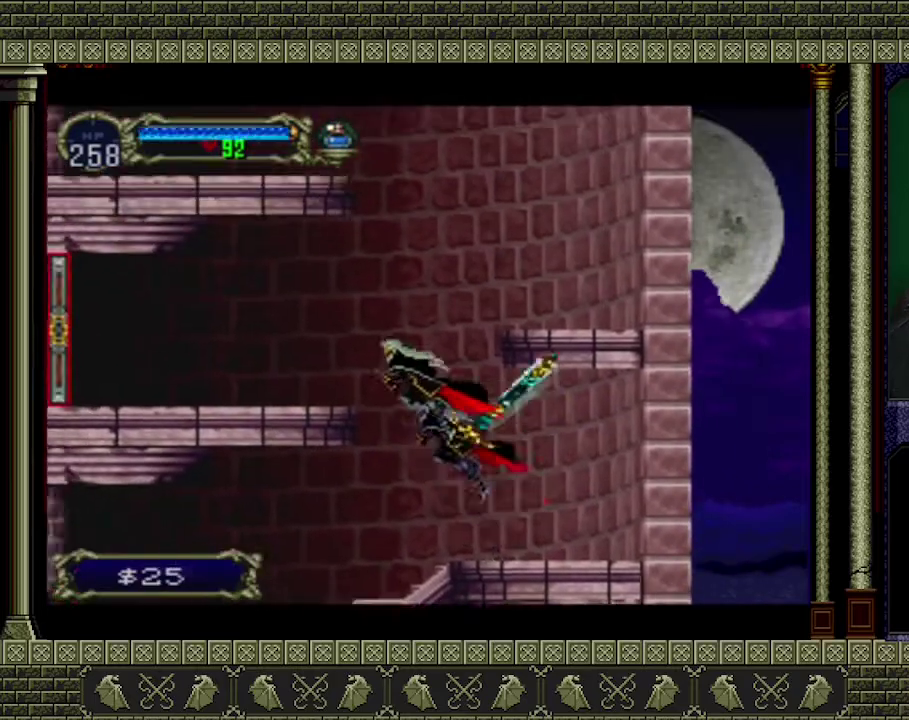
{"buttons": [], "left_stick": "left", "events": [[300, "A", "up"]]}
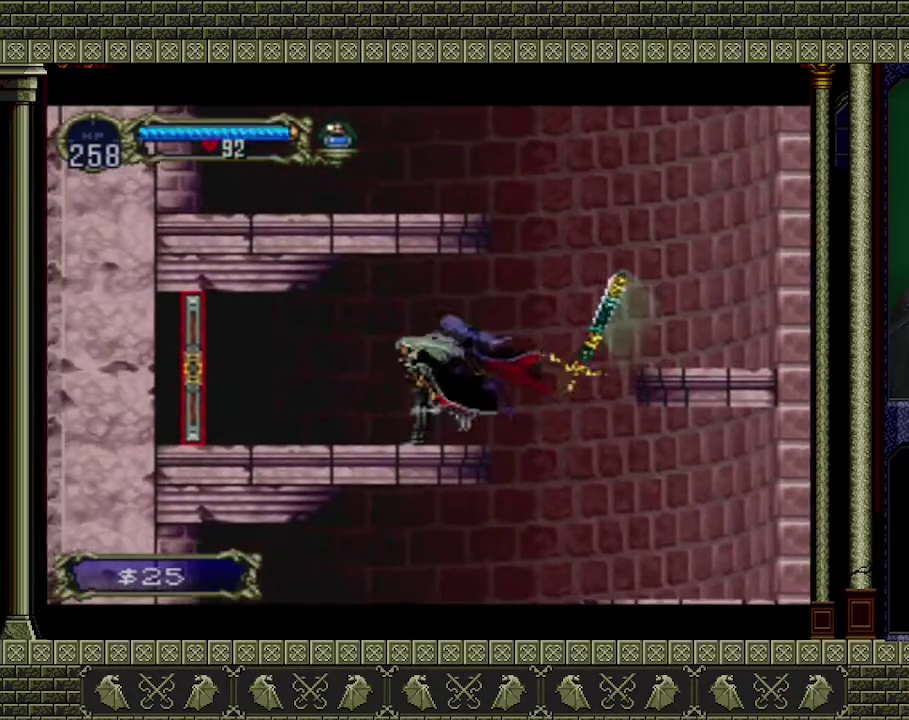
{"buttons": [], "left_stick": "left", "events": []}
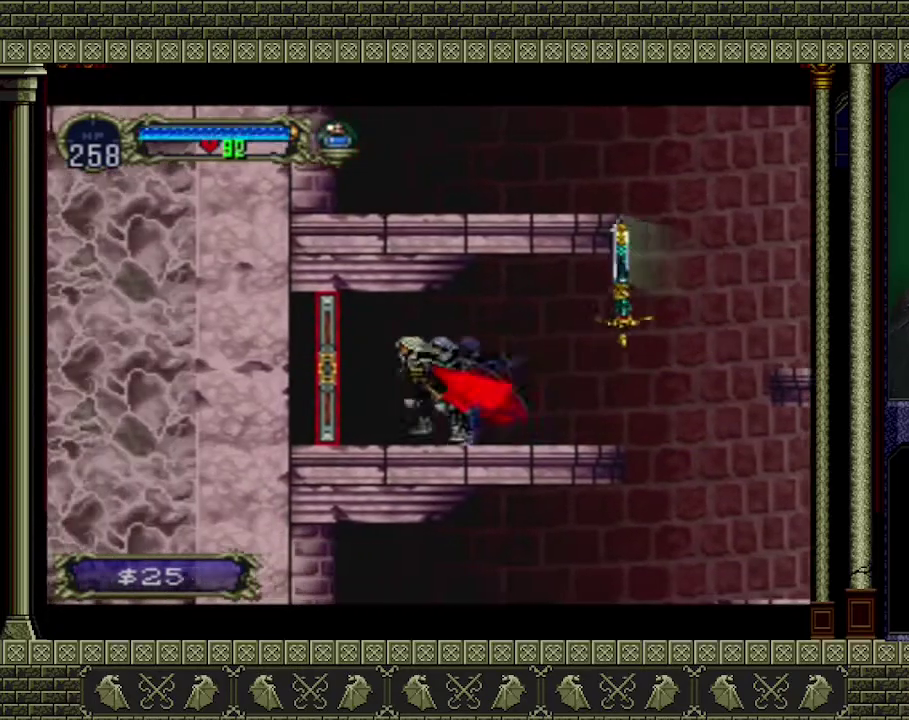
{"buttons": [], "left_stick": "left", "events": []}
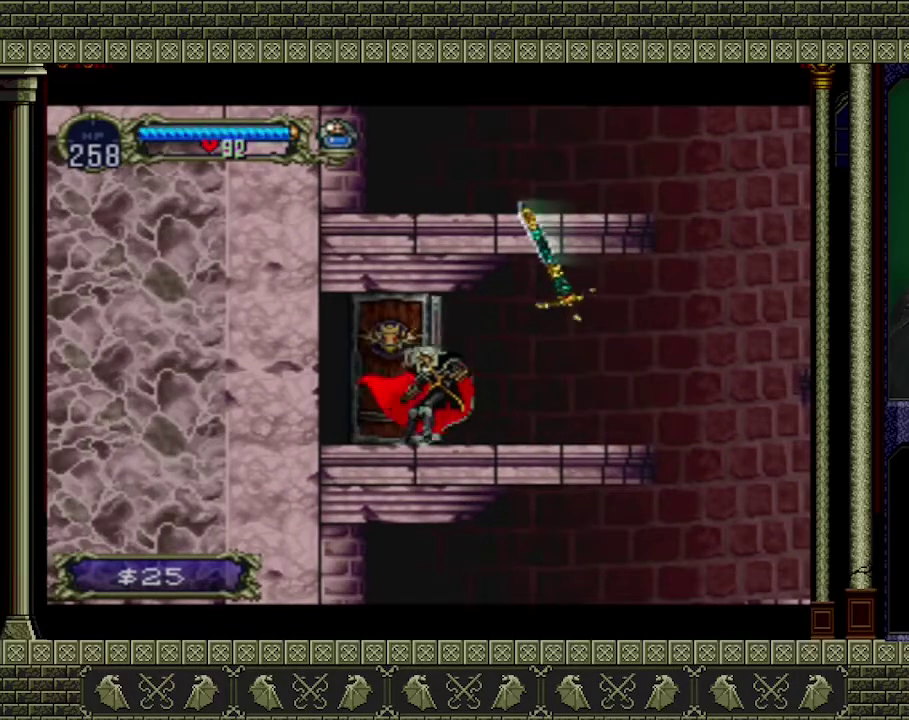
{"buttons": [], "left_stick": "left", "events": []}
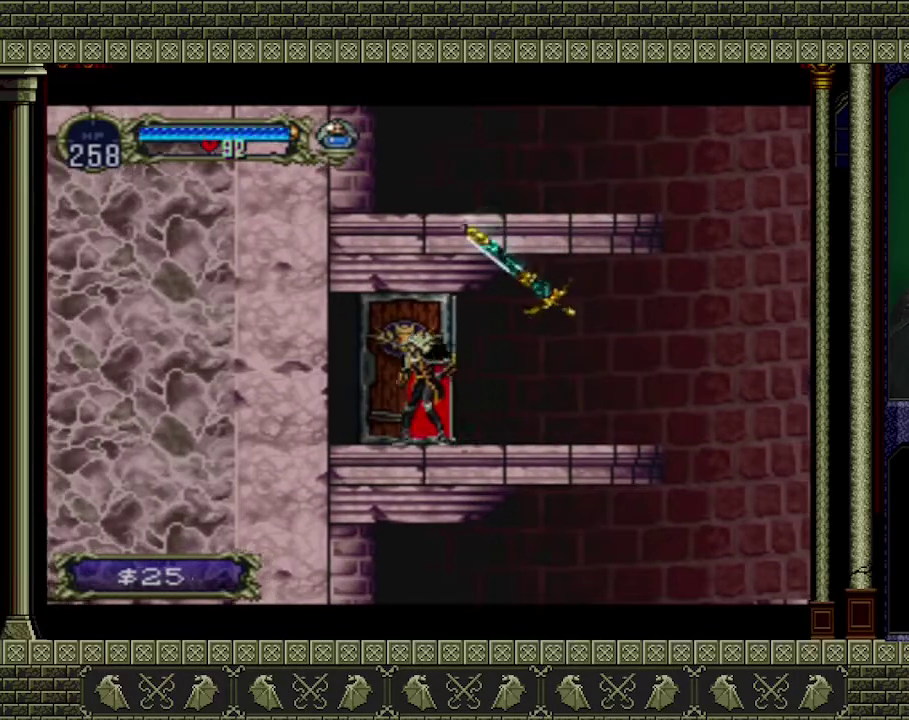
{"buttons": [], "left_stick": "left", "events": []}
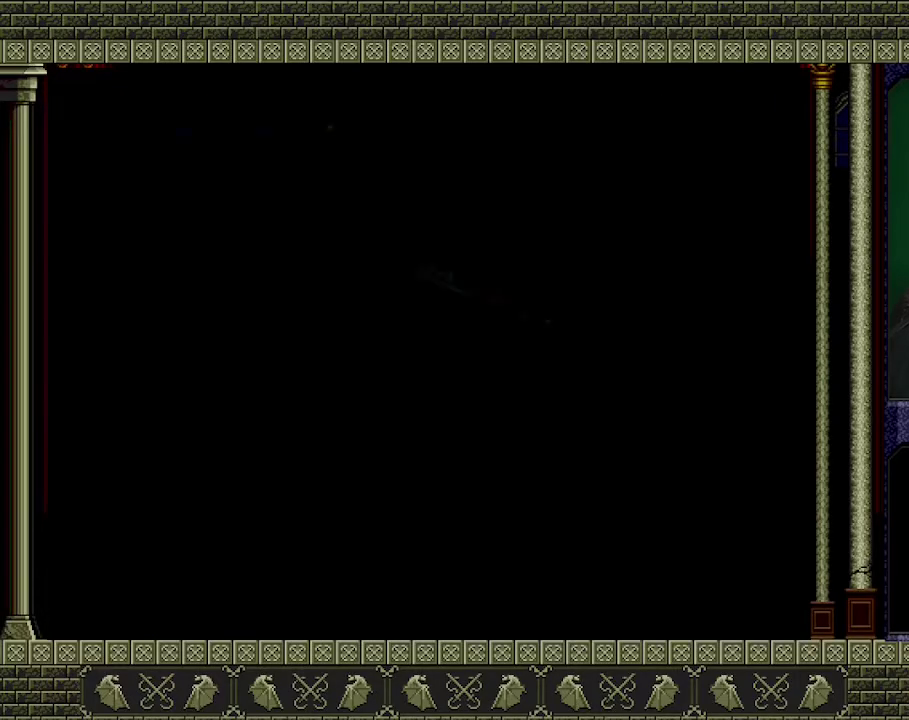
{"buttons": [], "left_stick": "left", "events": []}
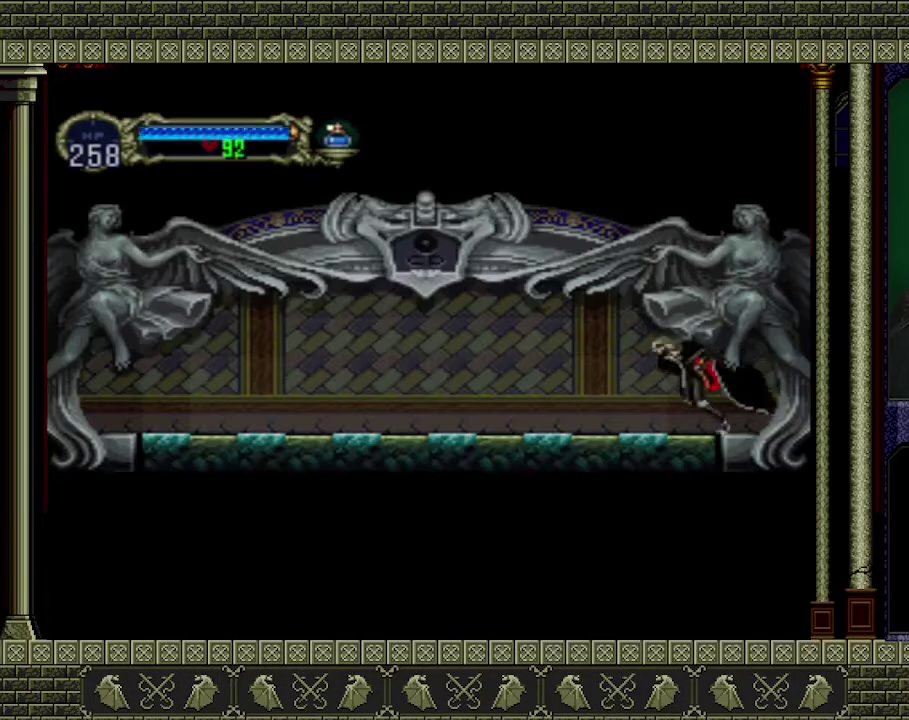
{"buttons": [], "left_stick": "left", "events": []}
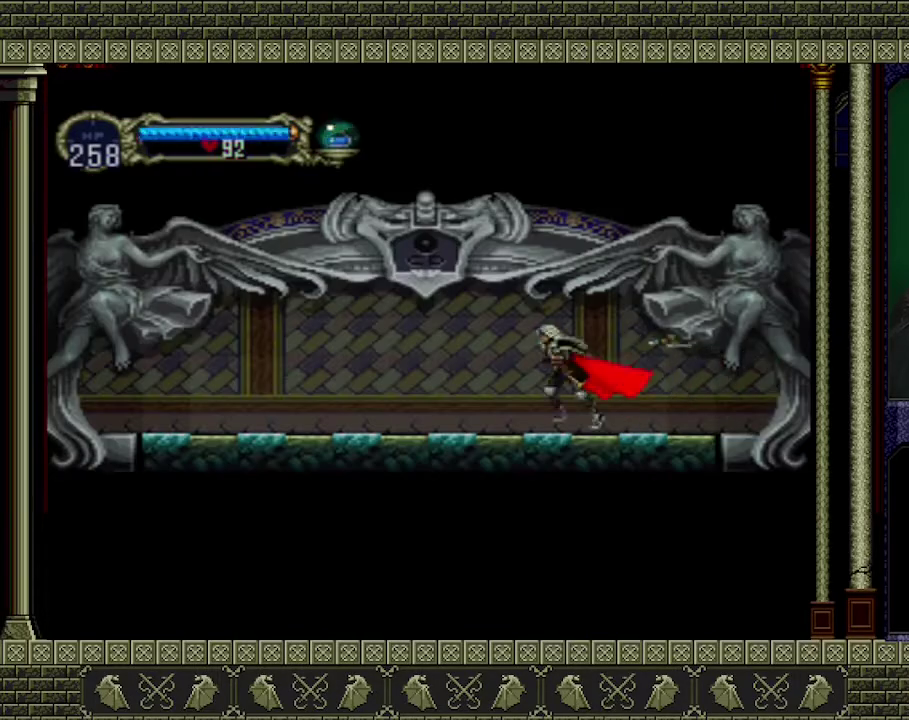
{"buttons": [], "left_stick": "left", "events": []}
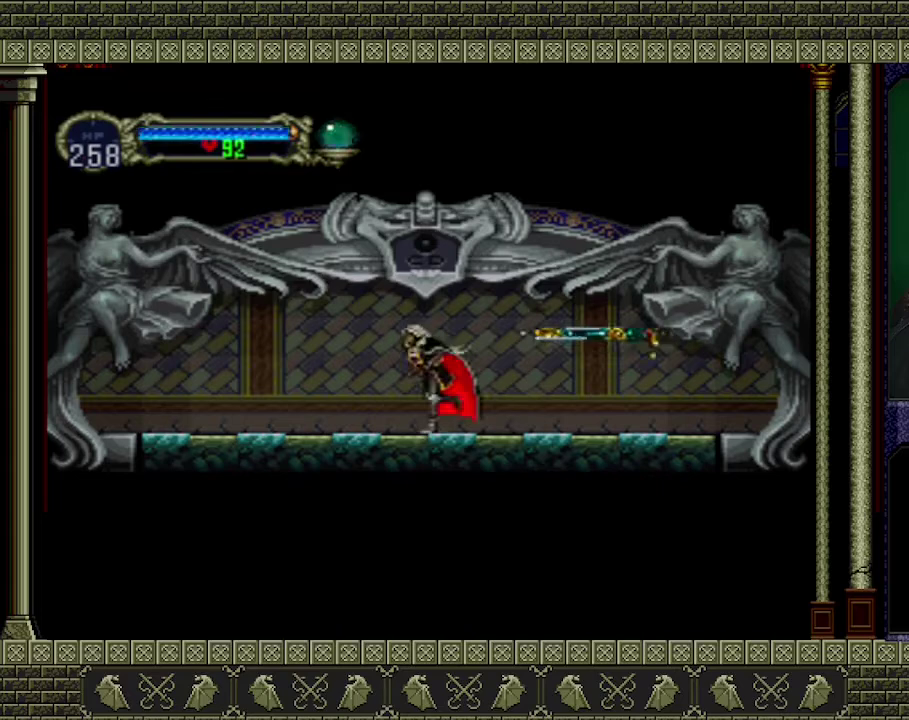
{"buttons": [], "left_stick": "left", "events": []}
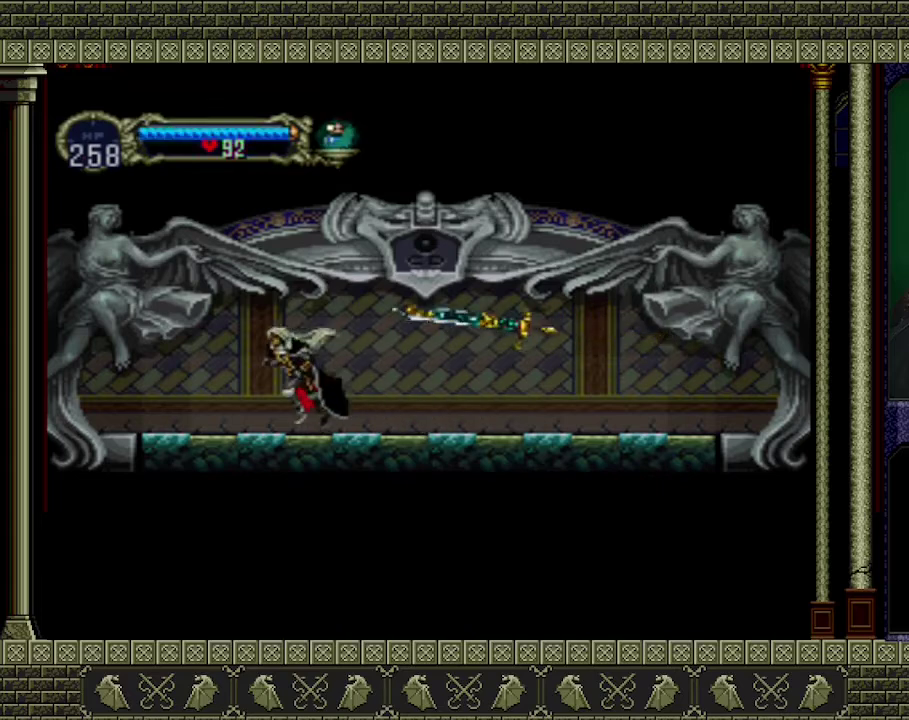
{"buttons": [], "left_stick": "left", "events": []}
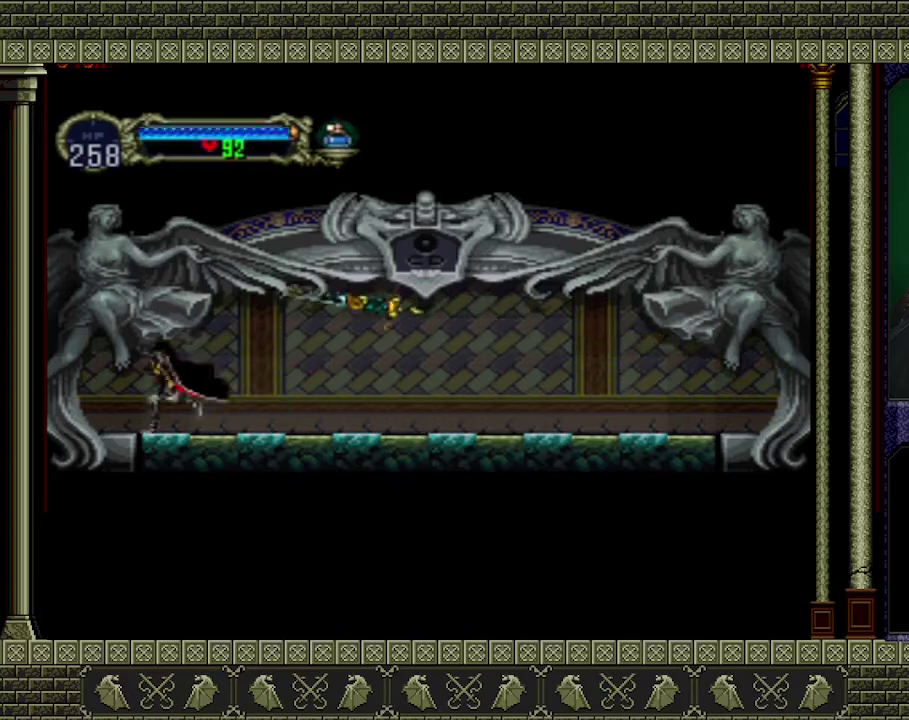
{"buttons": [], "left_stick": "left", "events": []}
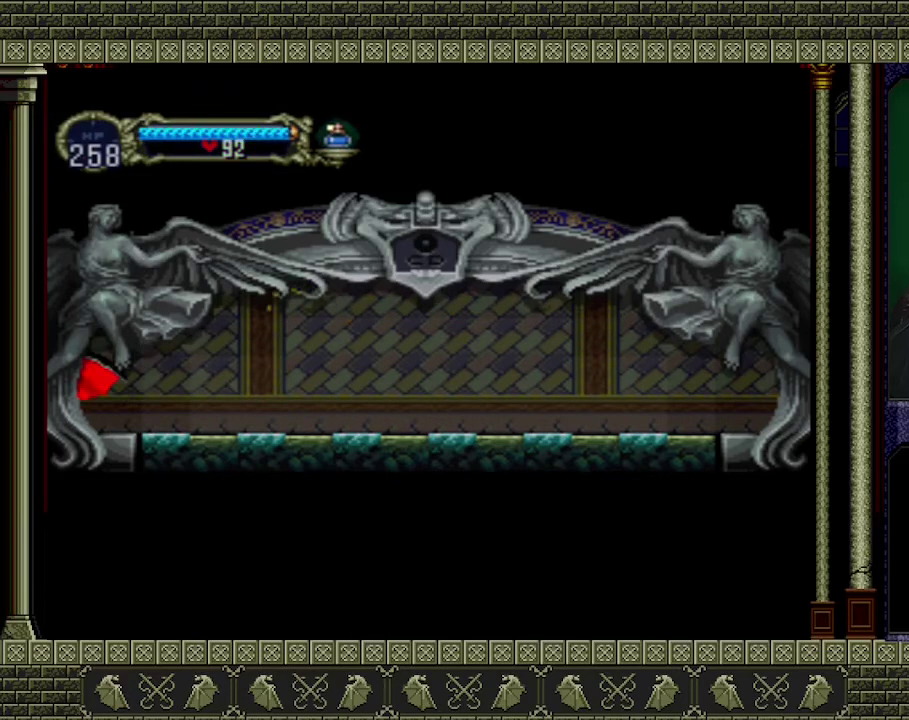
{"buttons": [], "left_stick": "left", "events": []}
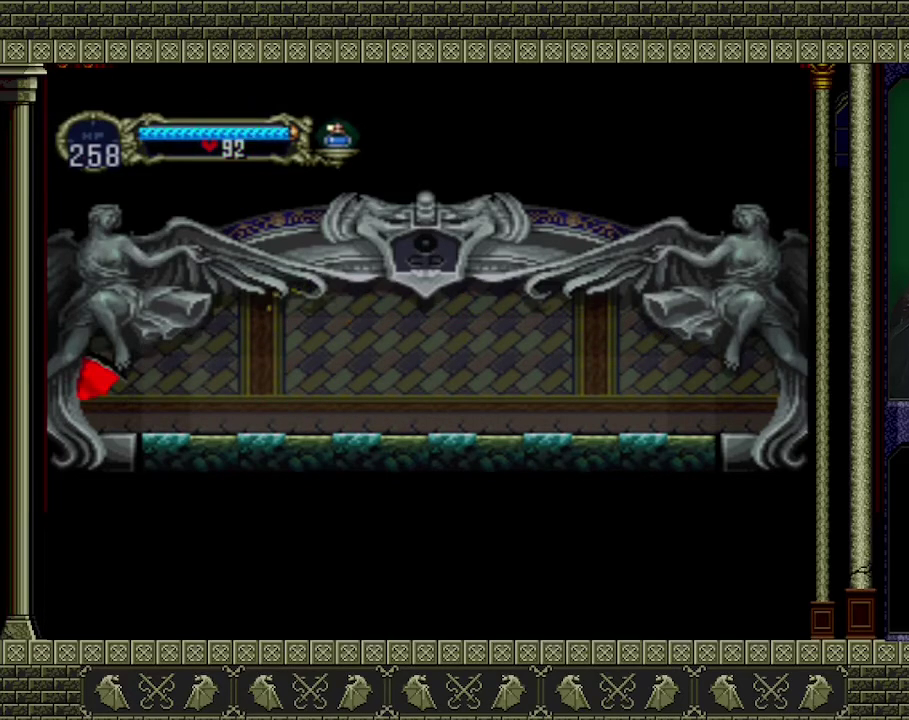
{"buttons": [], "left_stick": "left", "events": []}
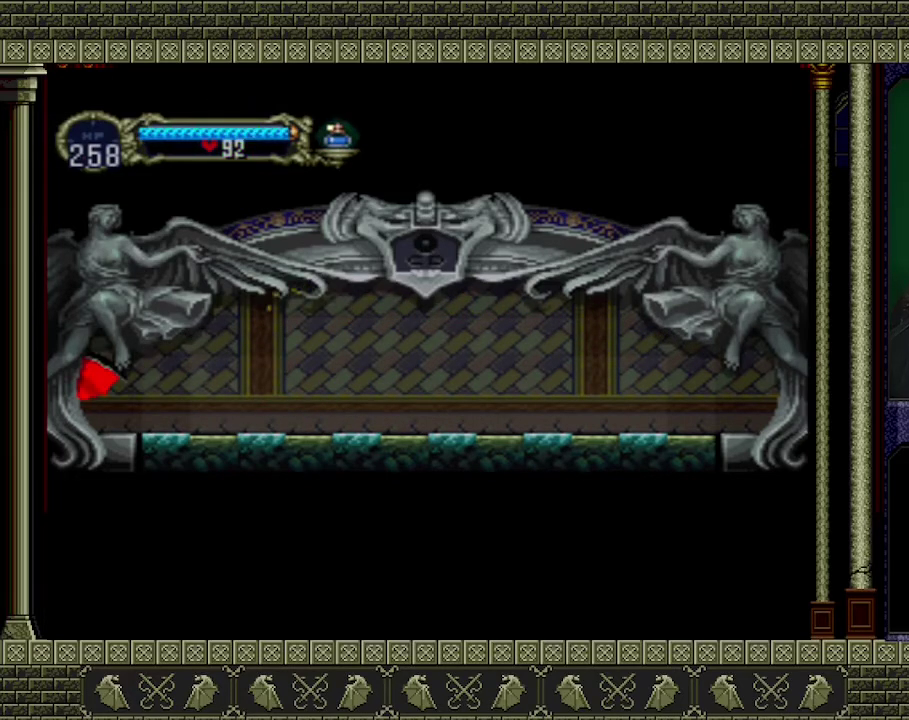
{"buttons": [], "left_stick": "left", "events": []}
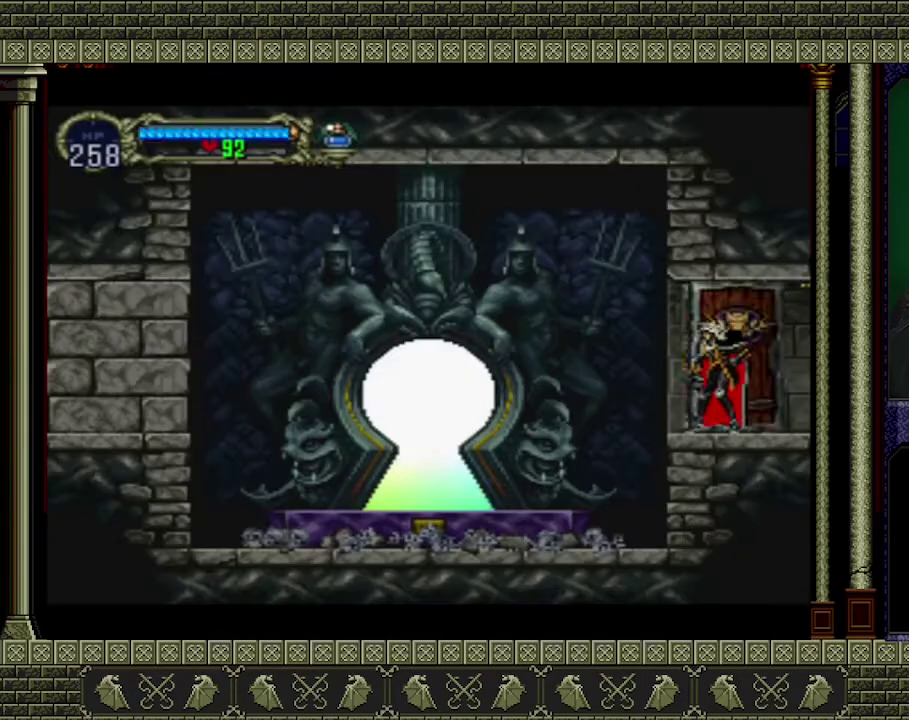
{"buttons": [], "left_stick": "left", "events": []}
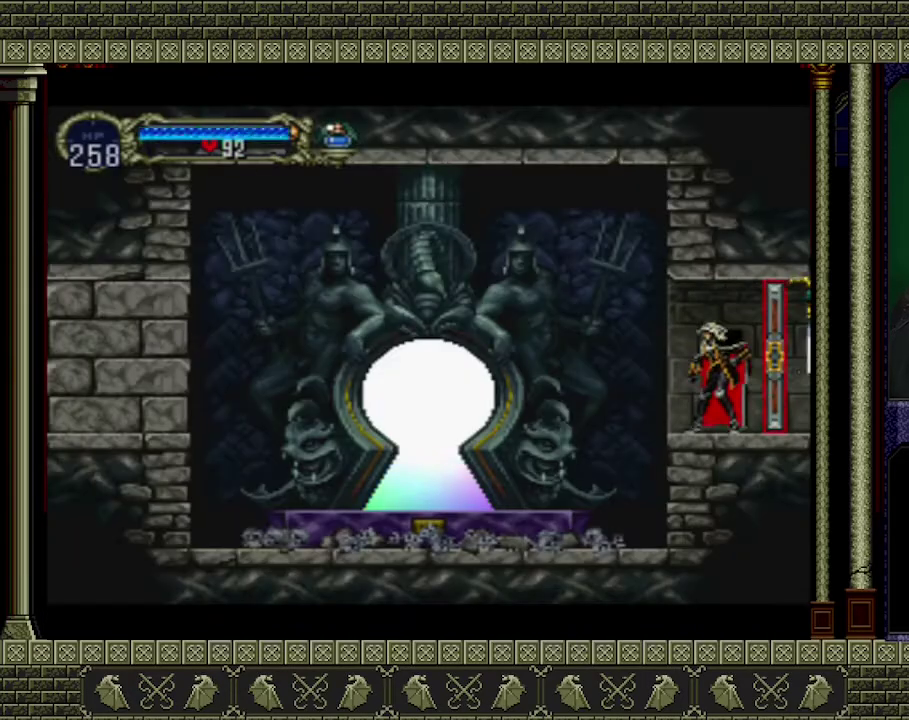
{"buttons": [], "left_stick": "left", "events": [[33, "A", "down"], [200, "A", "up"]]}
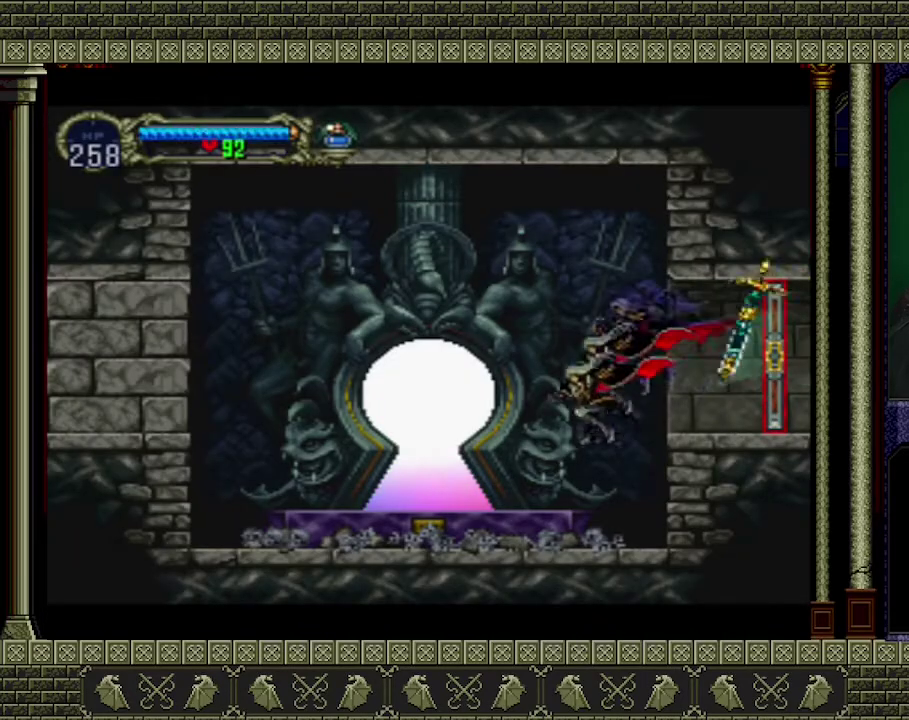
{"buttons": [], "left_stick": "left", "events": []}
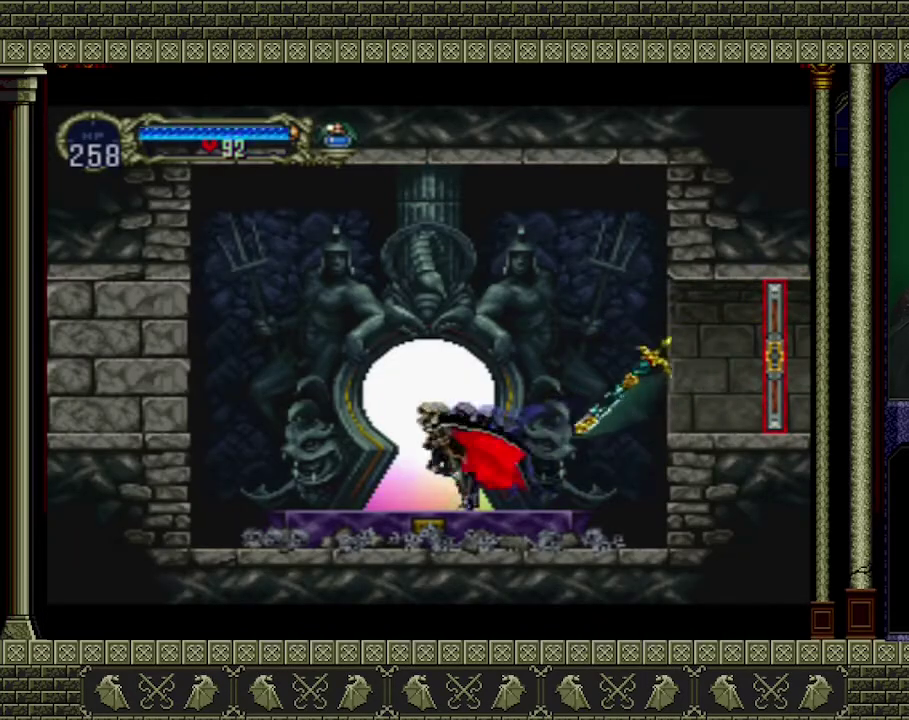
{"buttons": [], "left_stick": "center", "events": [[33, "left_stick", "center"]]}